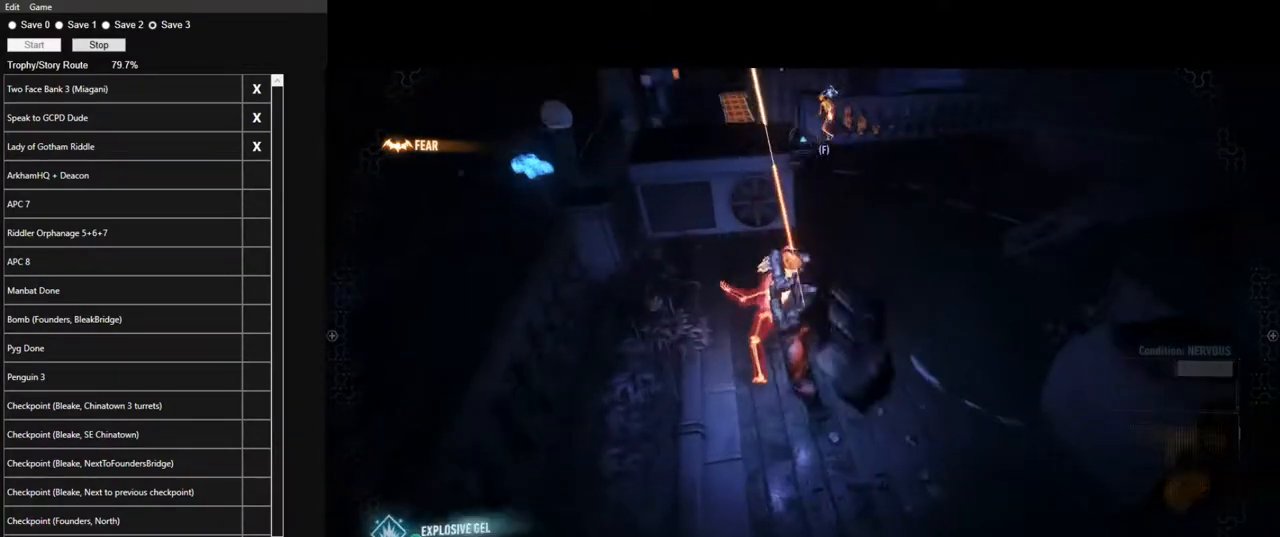
Gameplay with keyboard and mouse; each line is a JSON object with the keys and mouse buttons held at the frame after it. "events" lists presses ("down") and releases ("up") of "1", "2", "3", "4", "5", "a", "alt", "c", "caps_lock", "ctrl", "d", "e", "f", "g", "q", "r", "s", "shift", "space", "t", "tab", "v", "w", "x", "z" and "mouse_wheel" between this image and that frame as [ms after this image, input, new state], when the widget could be followed in between. "mouse_wheel" = the "wheel" button of the "mouse" list. No other keys are recorded. "wheel" means that the mouse wheel is clicked or scrolled. "mouse_move" is the direction in which the mouse moves at that frame (one of eight, or "still"), when it could be read.
{"keys": ["ctrl", "d"], "mouse": [], "mouse_move": "up-right", "events": [[333, "d", "down"]]}
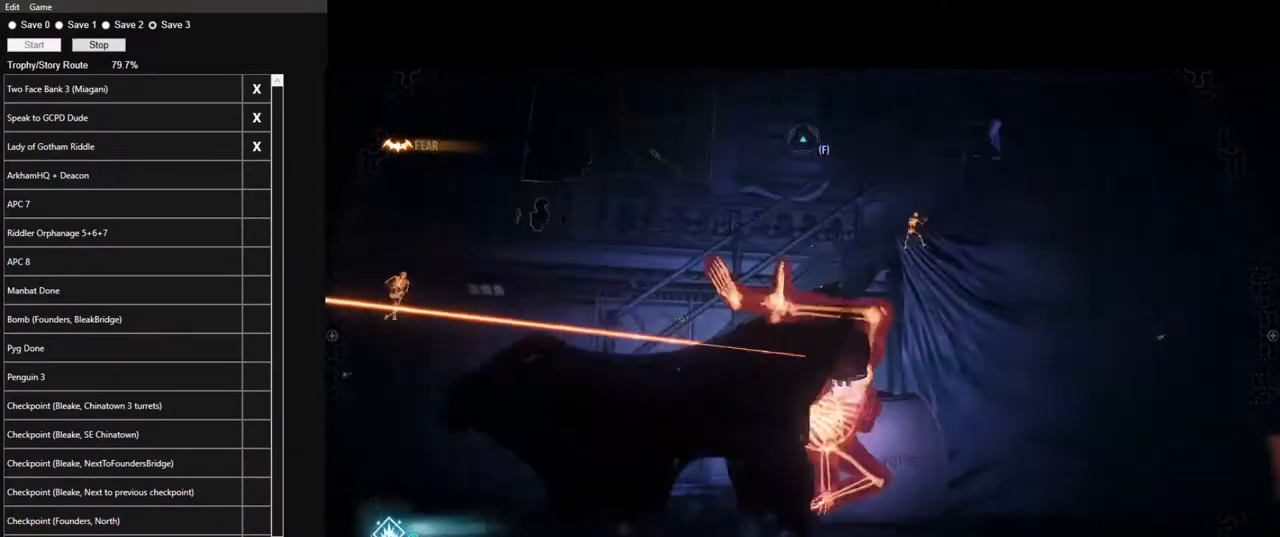
{"keys": [], "mouse": [], "mouse_move": "up-left", "events": [[250, "d", "up"], [300, "ctrl", "up"]]}
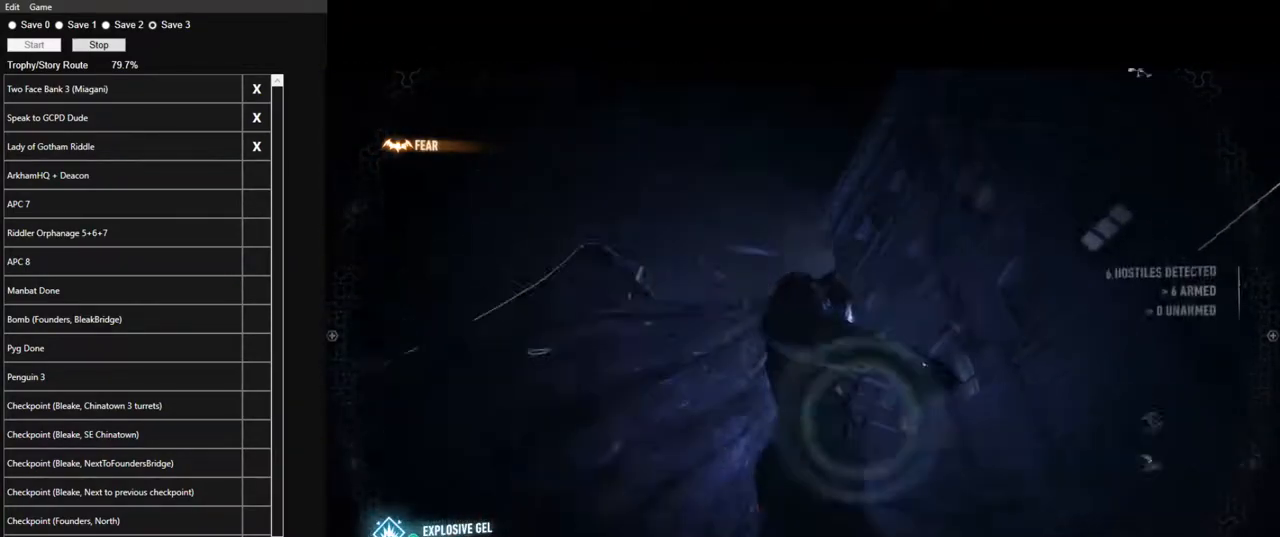
{"keys": [], "mouse": [], "mouse_move": "left", "events": []}
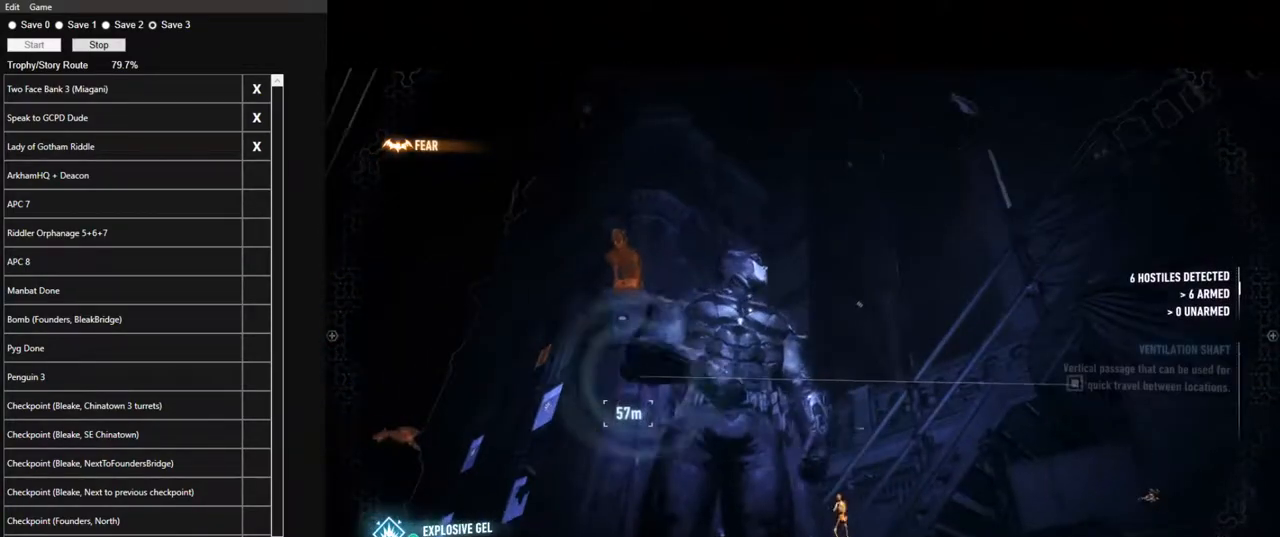
{"keys": [], "mouse": [], "mouse_move": "right", "events": []}
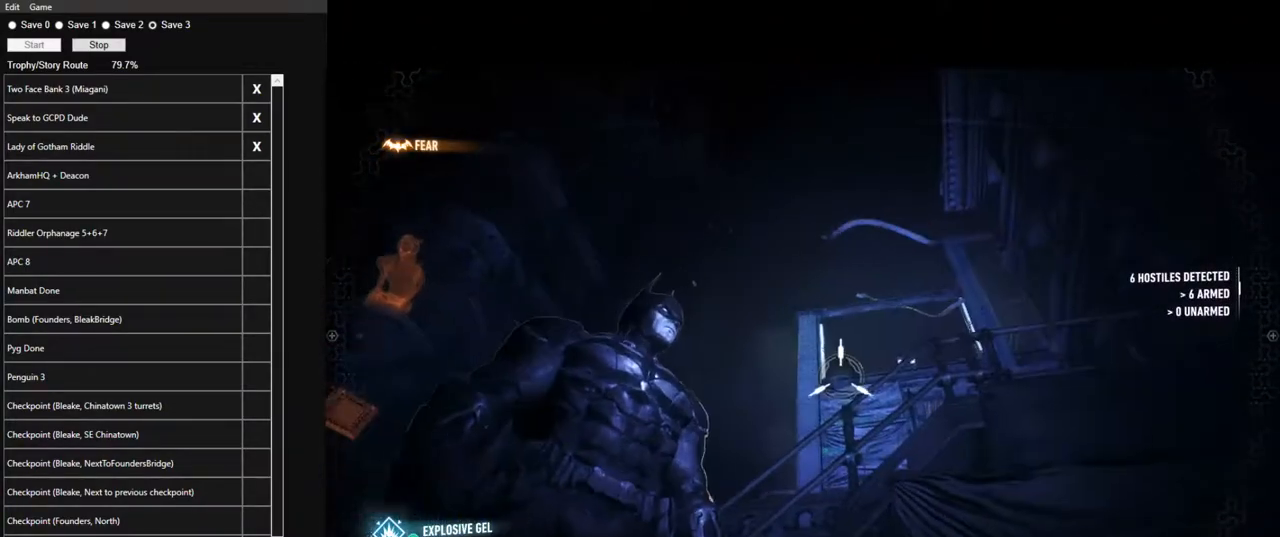
{"keys": [], "mouse": [], "mouse_move": "down-right", "events": [[66, "f", "down"], [150, "f", "up"]]}
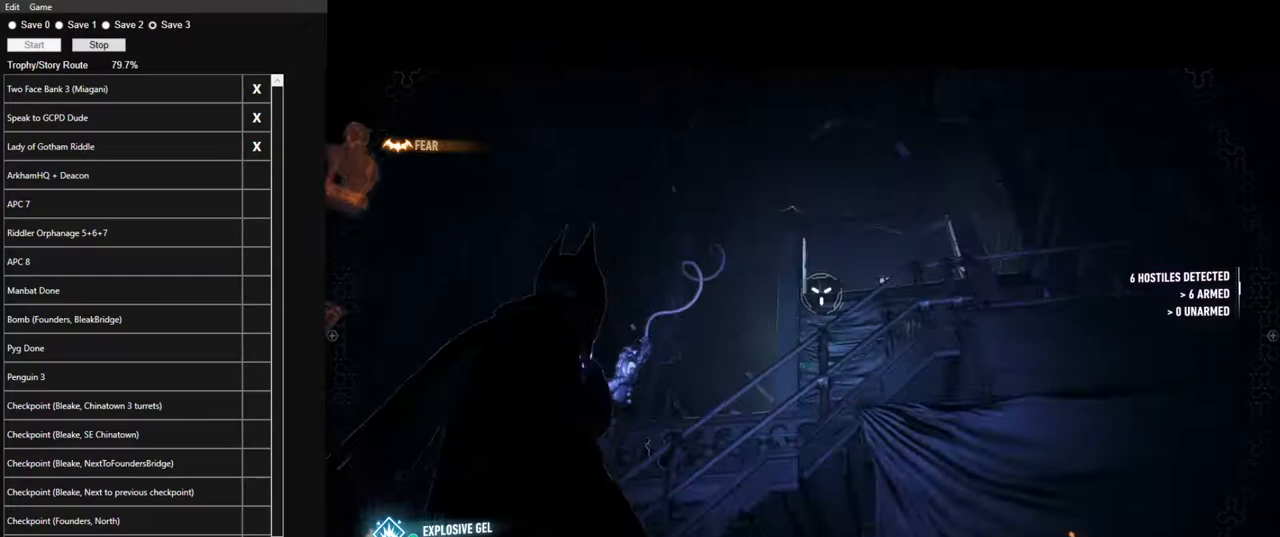
{"keys": [], "mouse": [], "mouse_move": "right", "events": []}
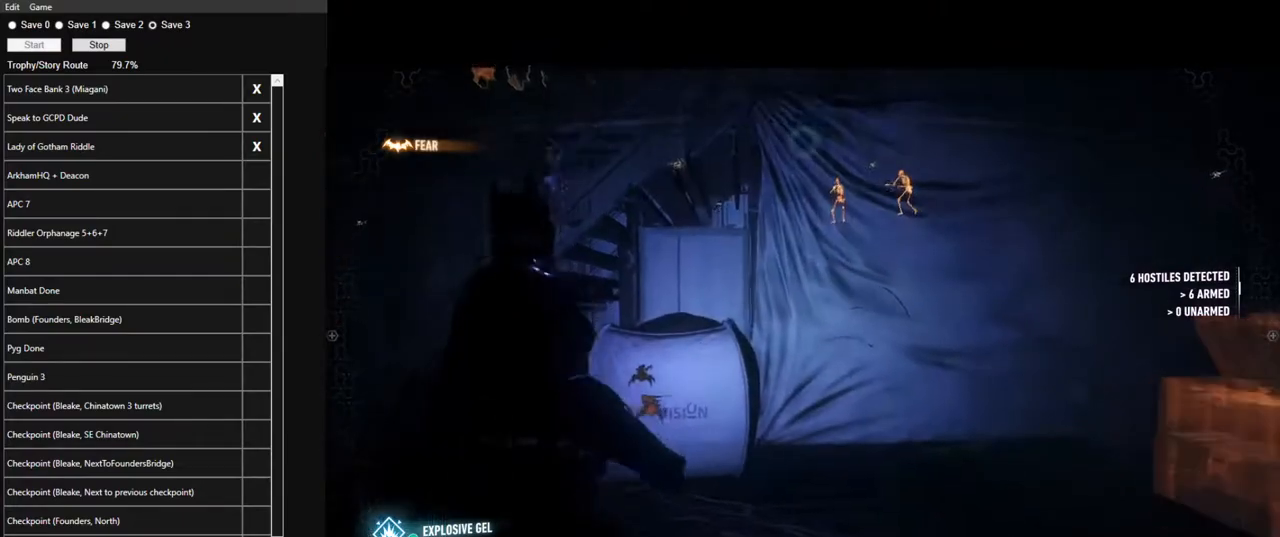
{"keys": [], "mouse": [], "mouse_move": "down-right", "events": []}
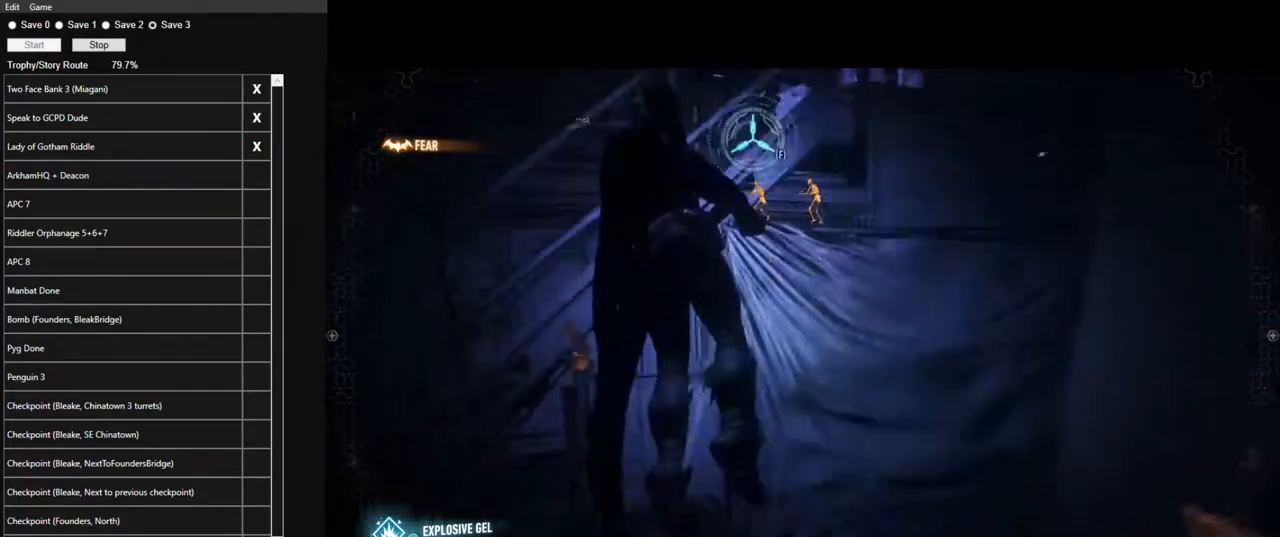
{"keys": [], "mouse": [], "mouse_move": "down-right", "events": []}
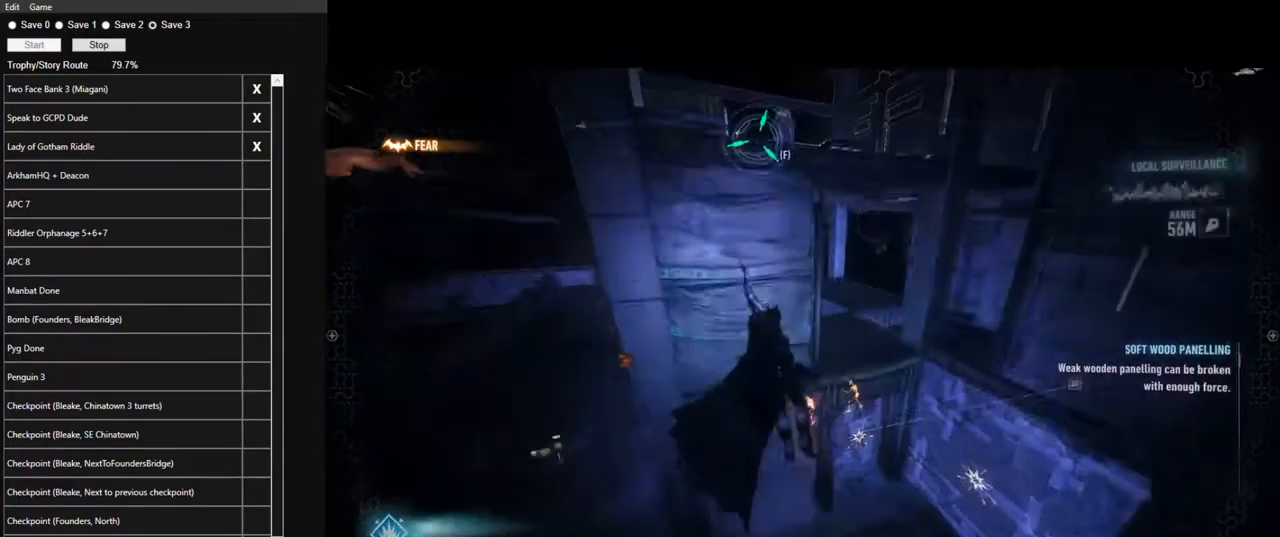
{"keys": [], "mouse": [], "mouse_move": "left", "events": []}
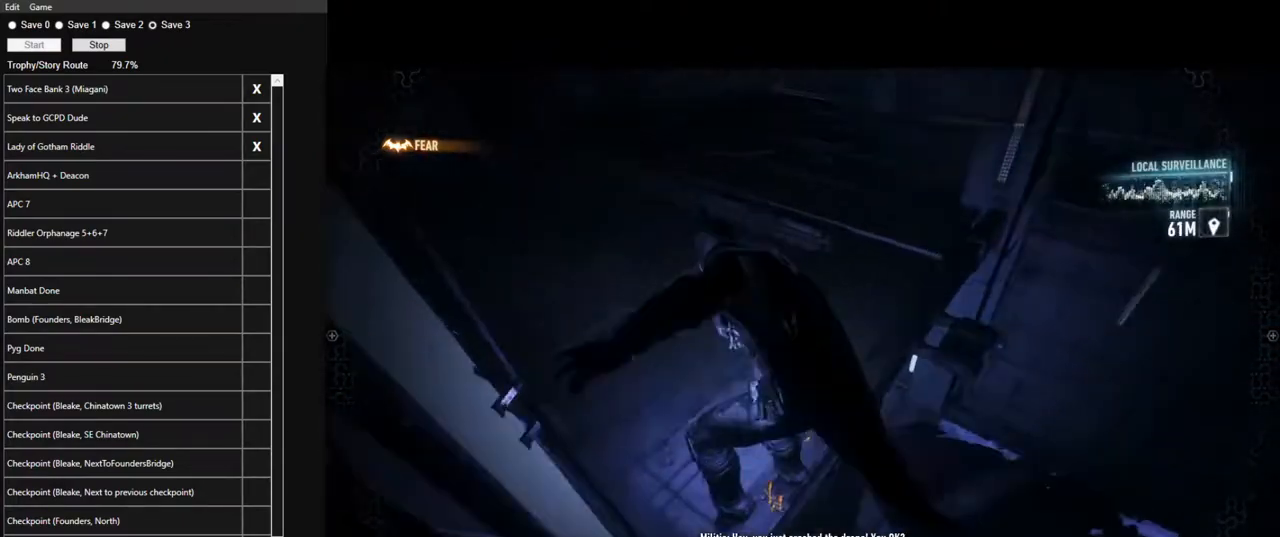
{"keys": ["d", "space", "w"], "mouse": [], "mouse_move": "still", "events": [[283, "d", "down"], [383, "w", "down"], [466, "space", "down"]]}
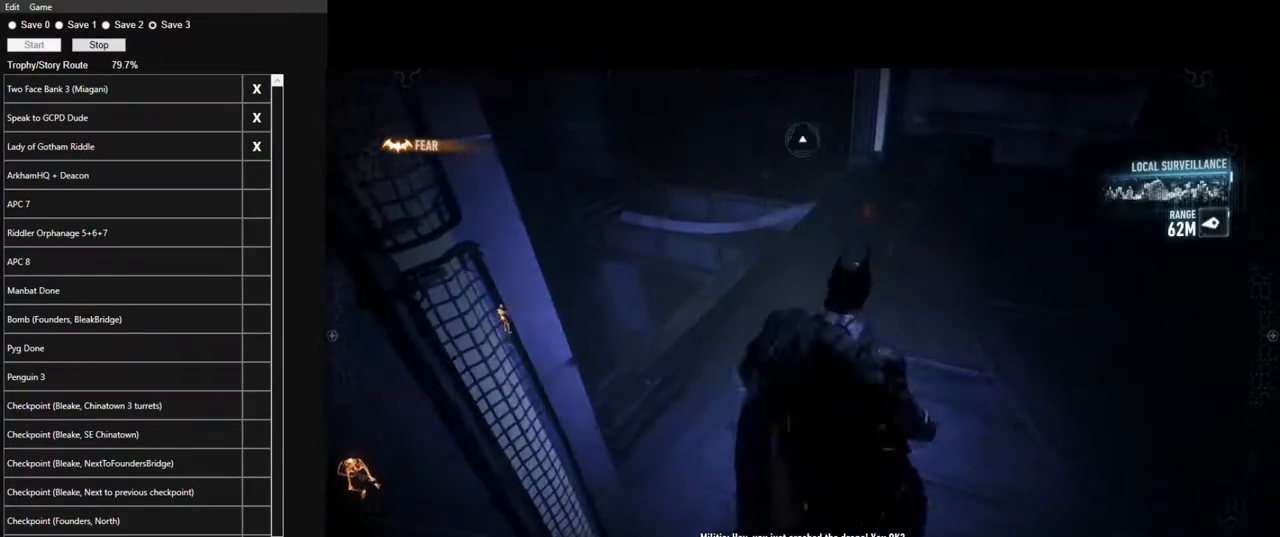
{"keys": ["d", "space", "w"], "mouse": [], "mouse_move": "left", "events": []}
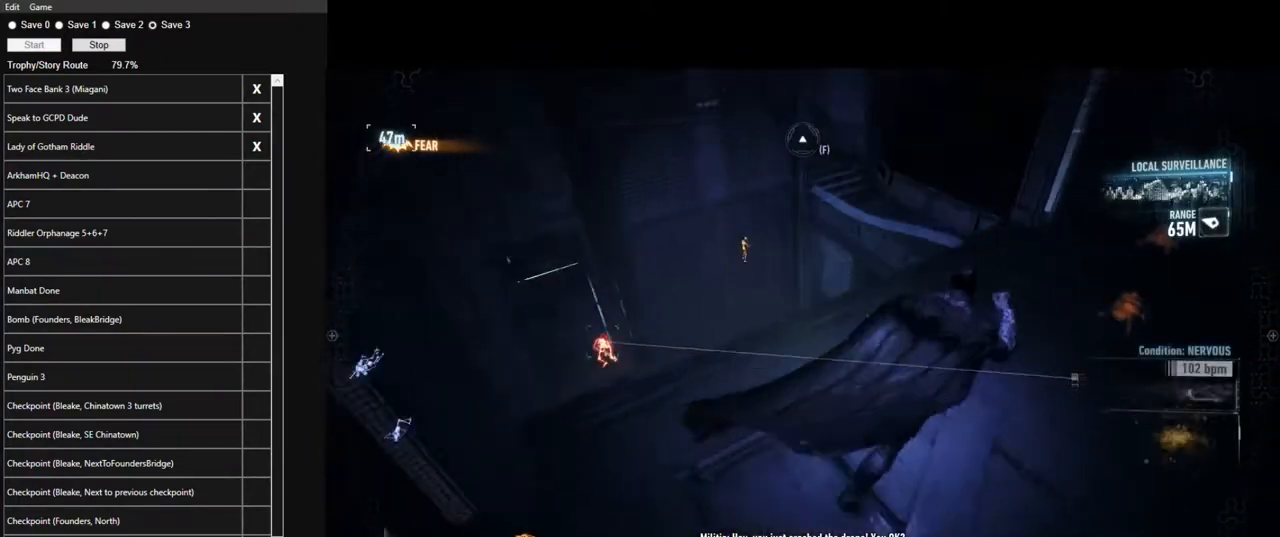
{"keys": [], "mouse": [], "mouse_move": "left", "events": [[133, "space", "up"], [166, "d", "up"], [416, "a", "down"], [450, "a", "up"], [500, "w", "up"]]}
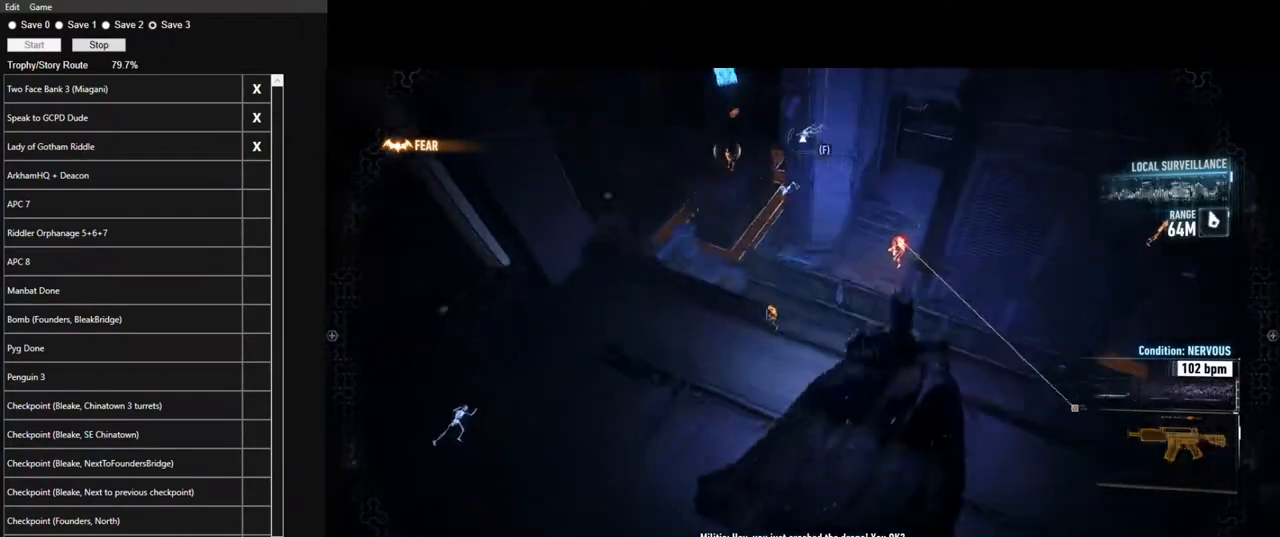
{"keys": [], "mouse": [], "mouse_move": "right", "events": []}
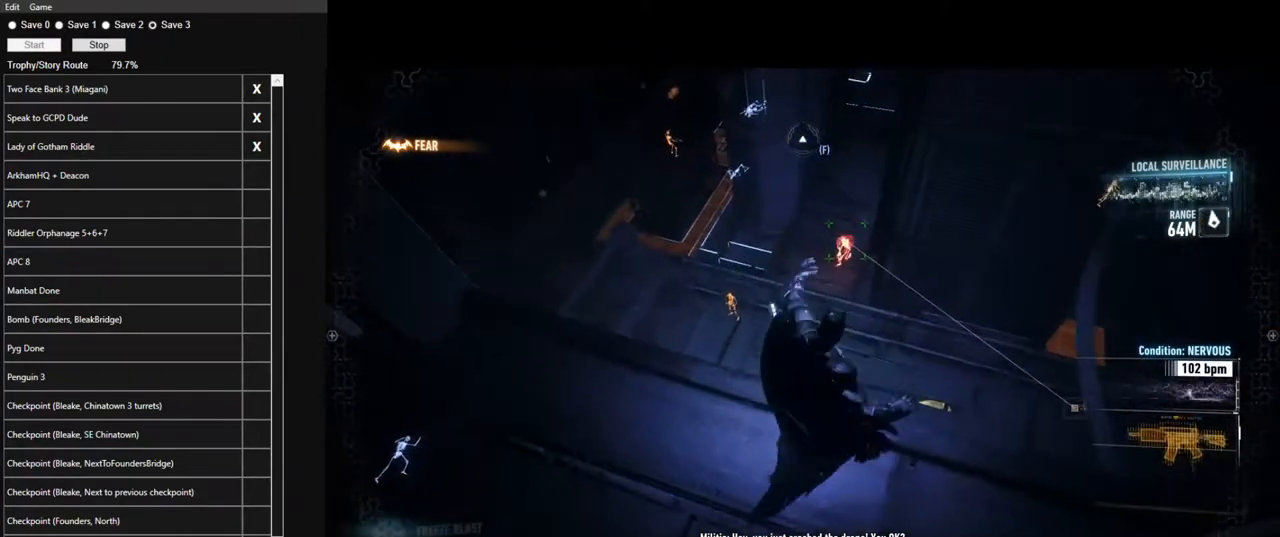
{"keys": [], "mouse": [], "mouse_move": "left", "events": []}
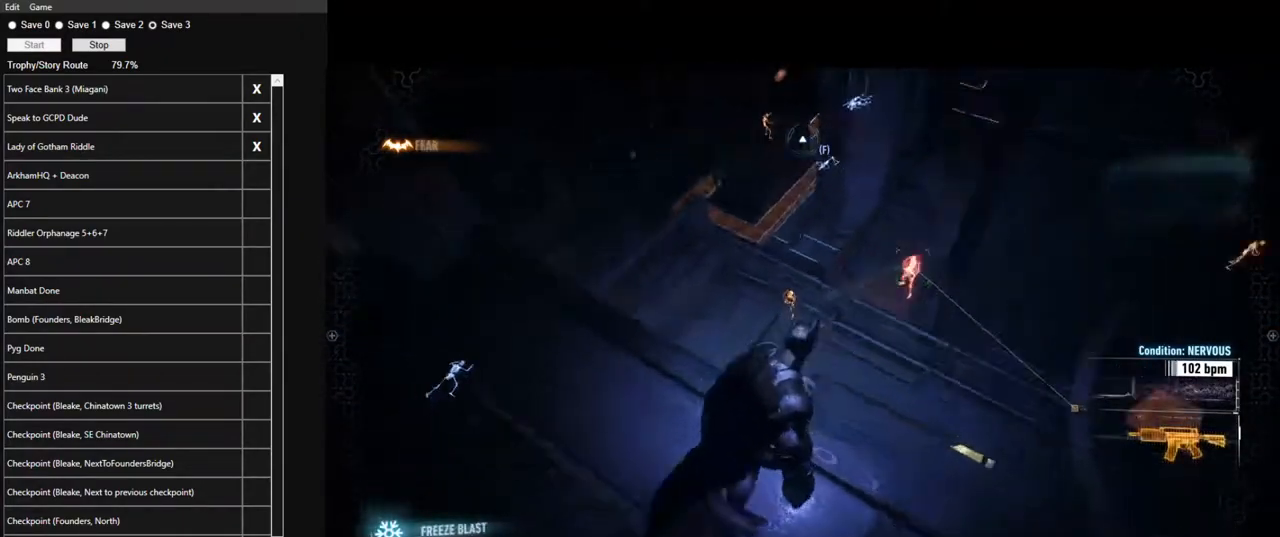
{"keys": [], "mouse": [], "mouse_move": "down", "events": [[166, "d", "down"], [316, "d", "up"]]}
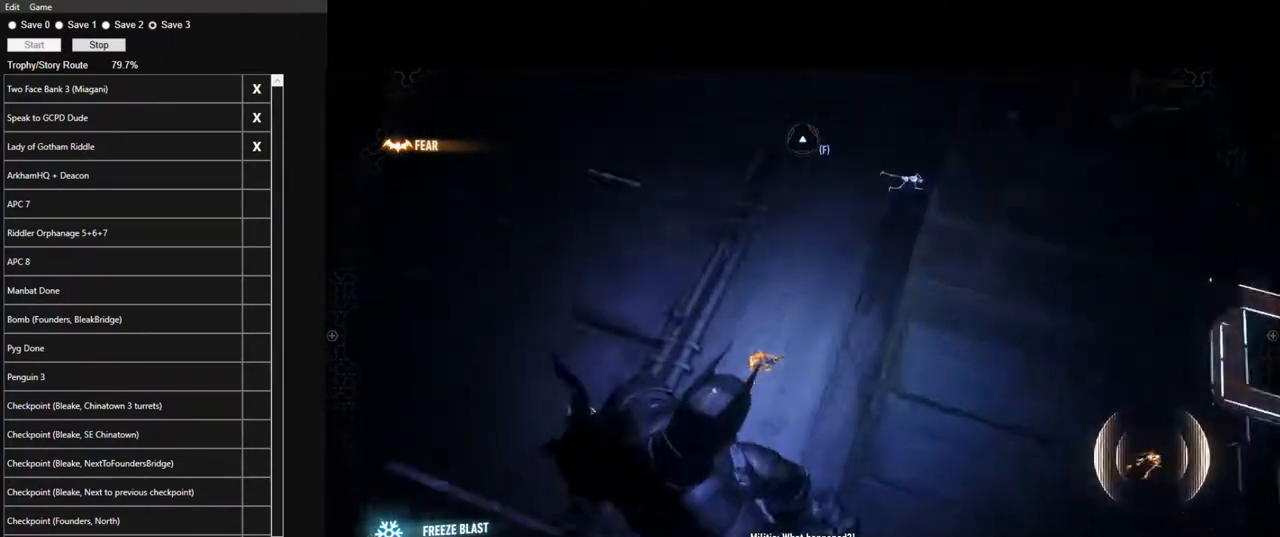
{"keys": [], "mouse": [], "mouse_move": "still", "events": [[183, "d", "down"], [333, "d", "up"]]}
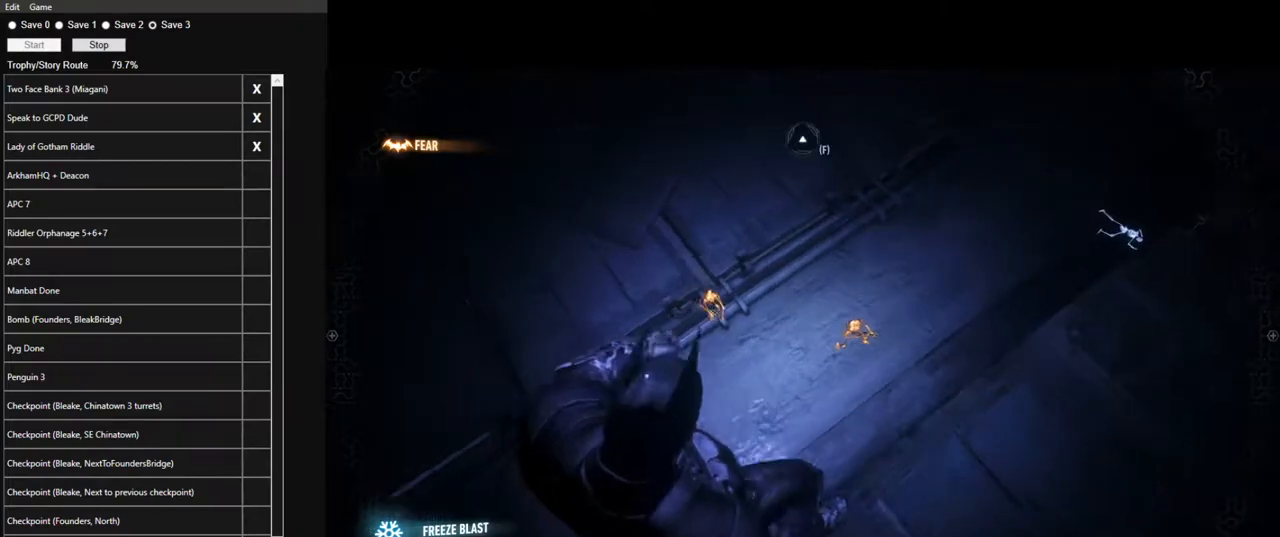
{"keys": ["w"], "mouse": [], "mouse_move": "up-right", "events": [[400, "w", "down"]]}
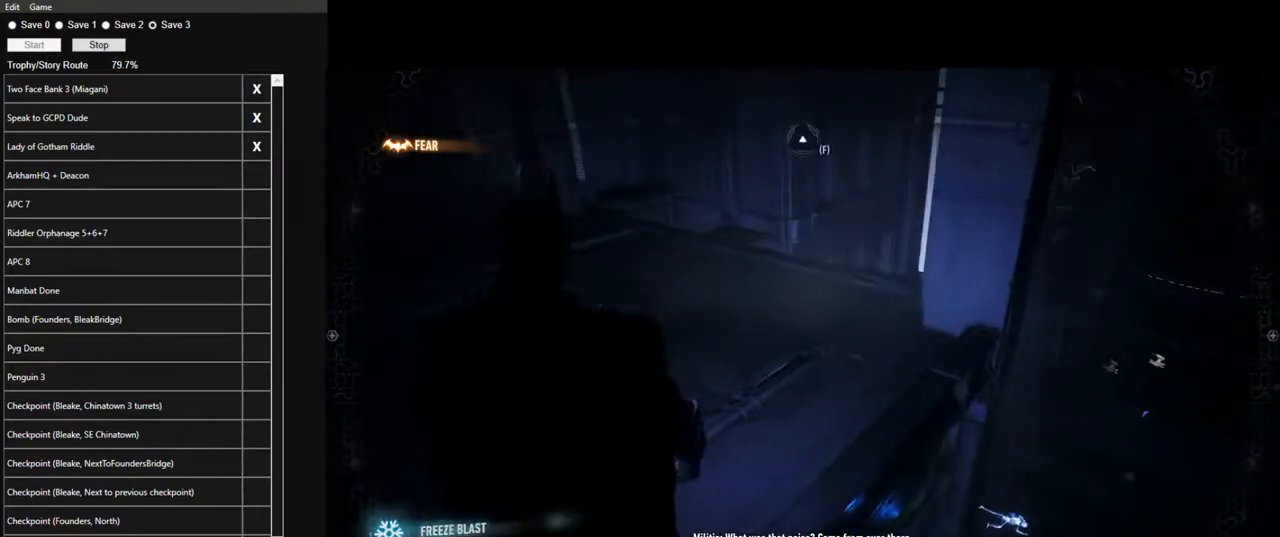
{"keys": ["ctrl", "w"], "mouse": [], "mouse_move": "down-right", "events": [[33, "ctrl", "down"]]}
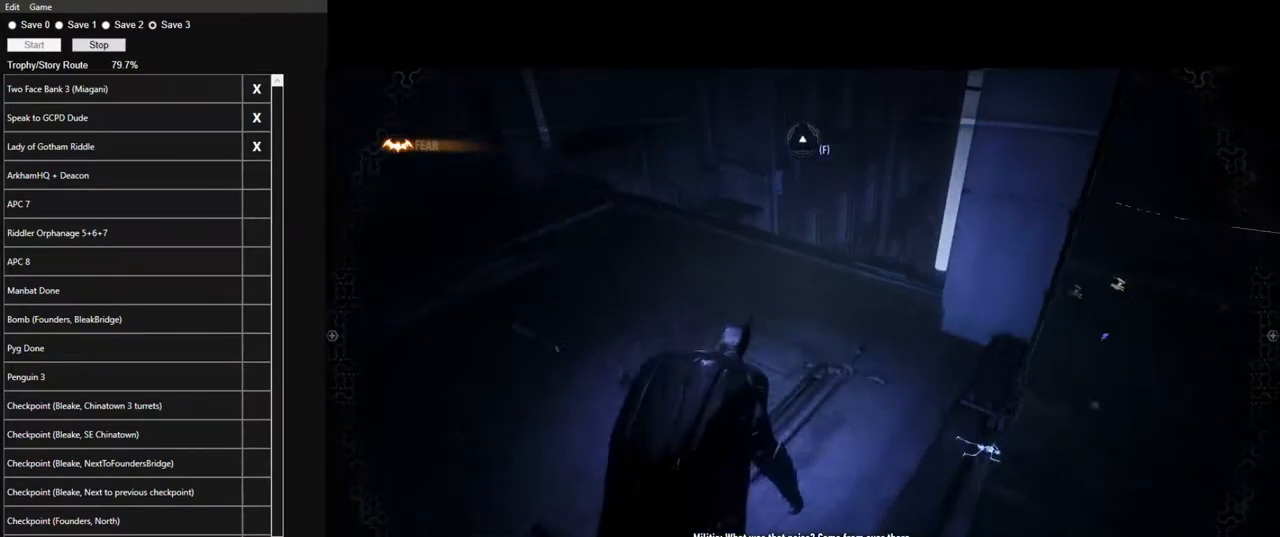
{"keys": ["ctrl", "w"], "mouse": [], "mouse_move": "down", "events": []}
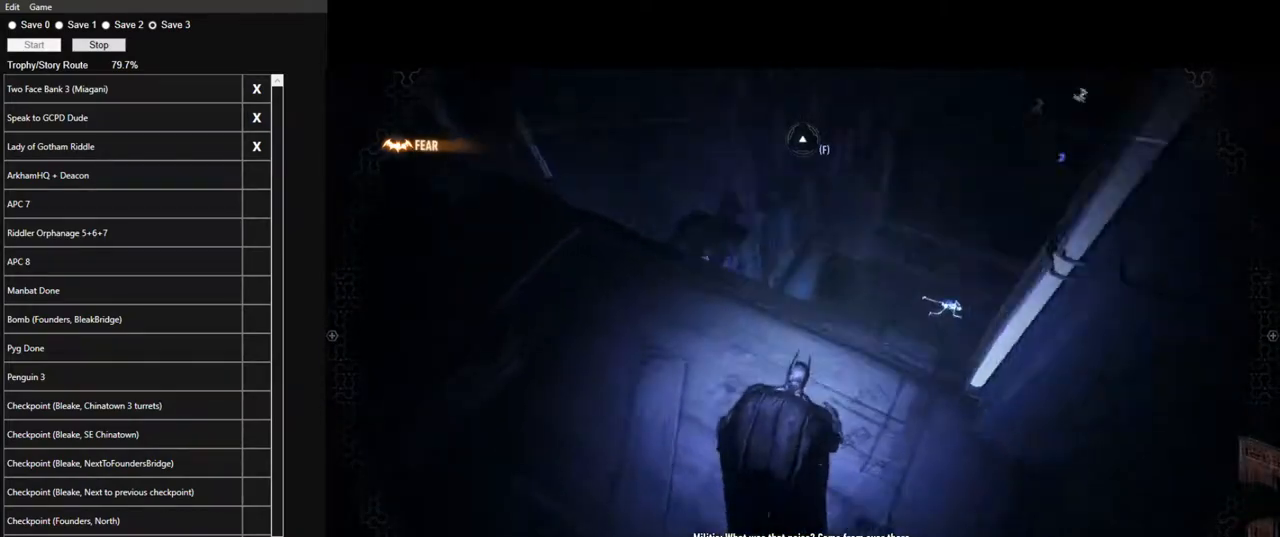
{"keys": ["ctrl"], "mouse": [], "mouse_move": "still", "events": [[116, "w", "up"]]}
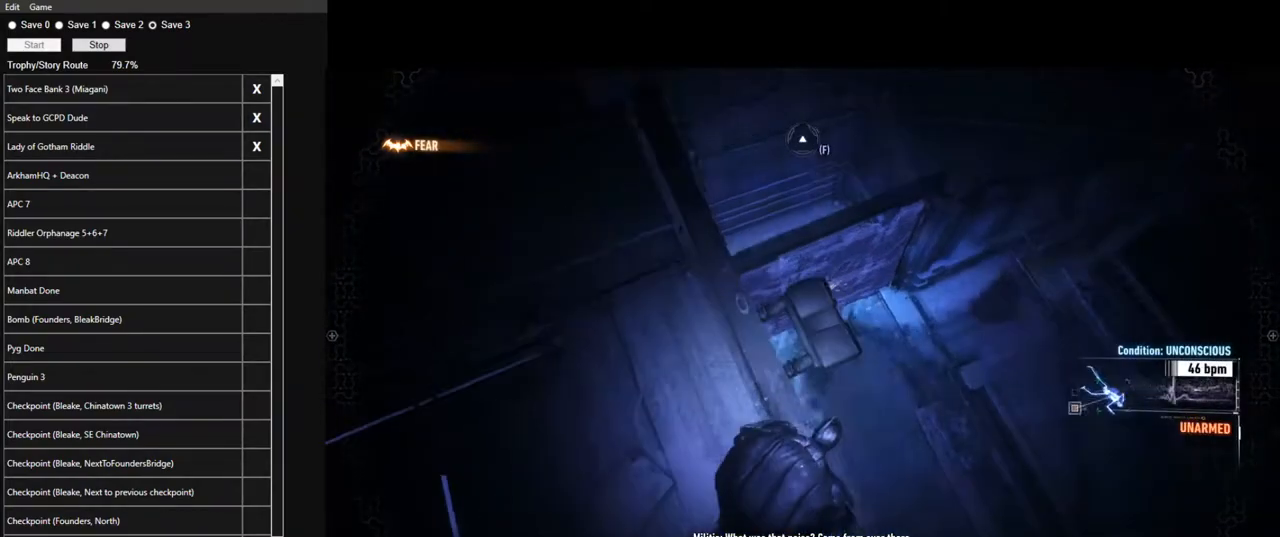
{"keys": ["ctrl"], "mouse": [], "mouse_move": "right", "events": [[133, "w", "down"], [266, "w", "up"]]}
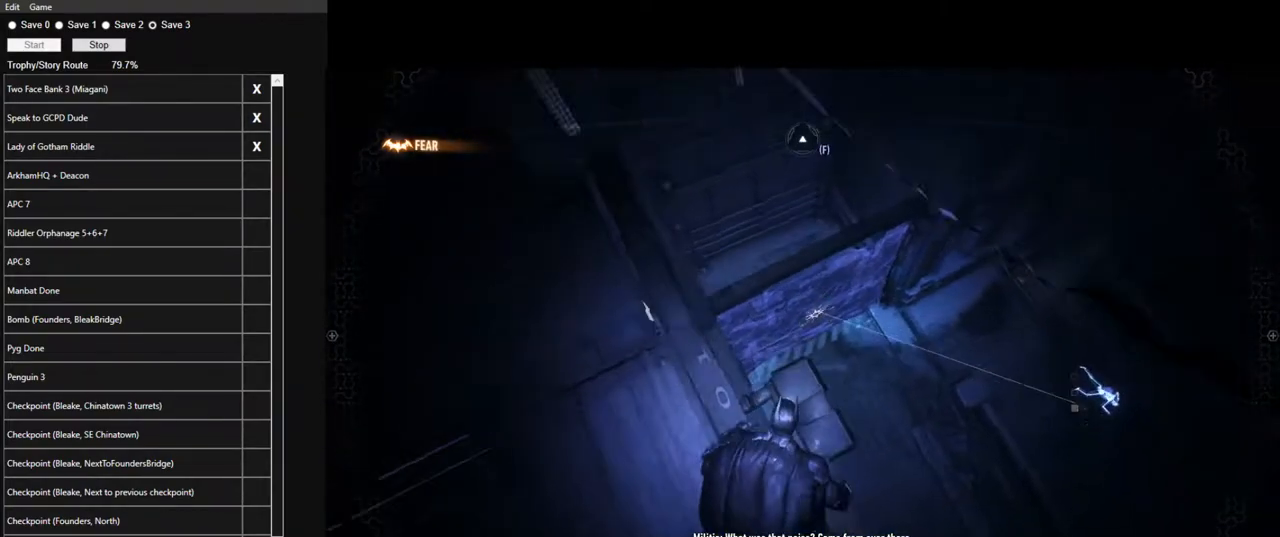
{"keys": ["ctrl"], "mouse": [], "mouse_move": "right", "events": [[183, "w", "down"], [233, "w", "up"]]}
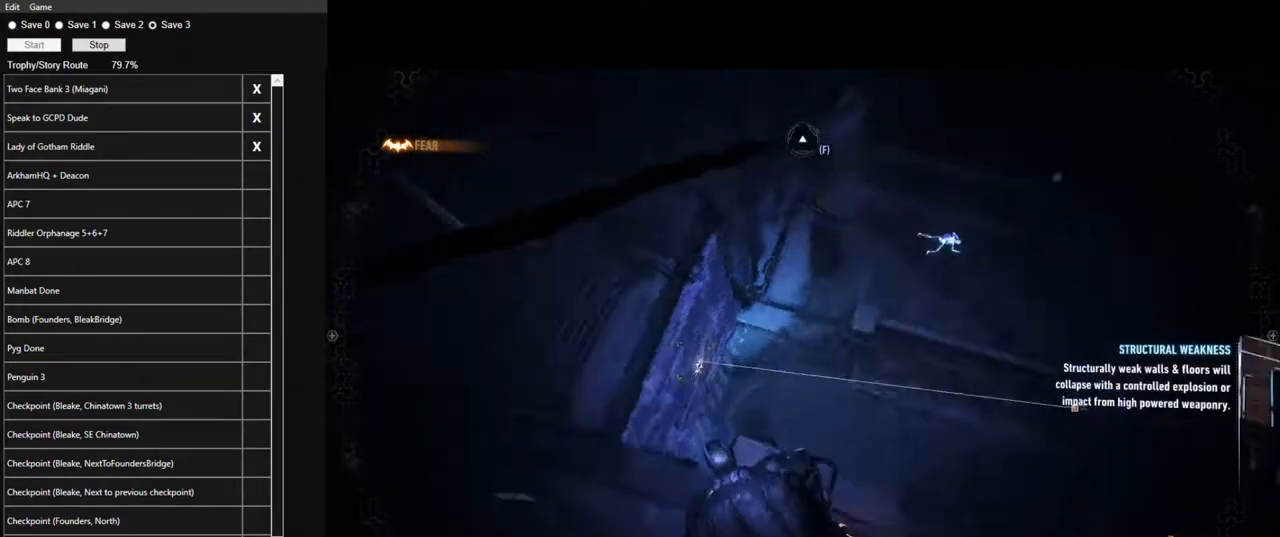
{"keys": ["ctrl"], "mouse": [], "mouse_move": "still", "events": []}
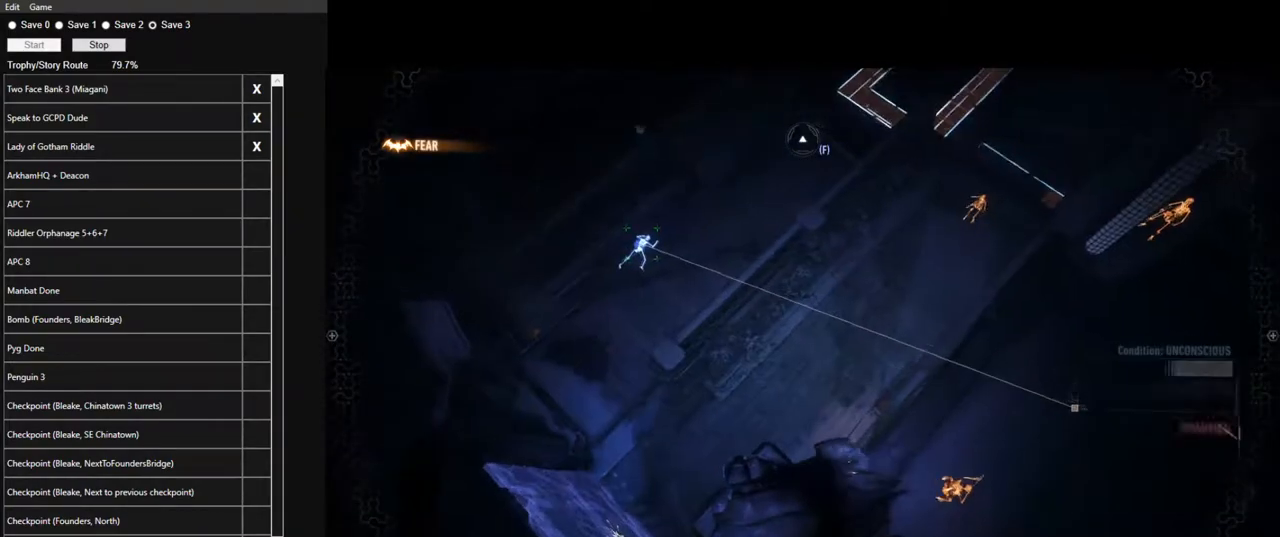
{"keys": ["ctrl"], "mouse": [], "mouse_move": "still", "events": []}
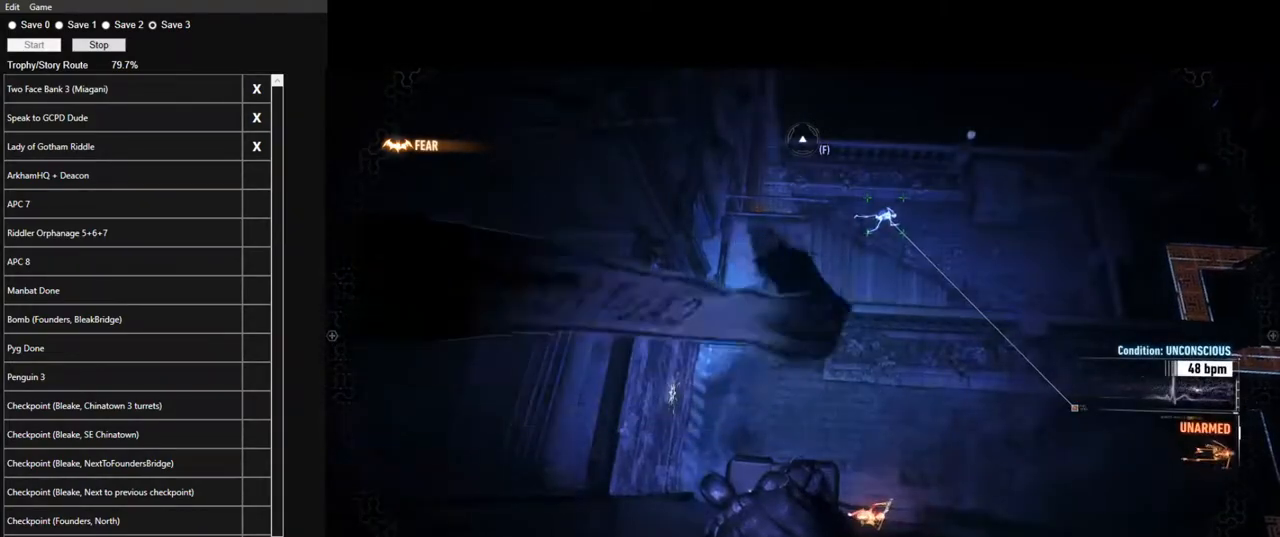
{"keys": ["ctrl", "w"], "mouse": [], "mouse_move": "still", "events": [[416, "w", "down"]]}
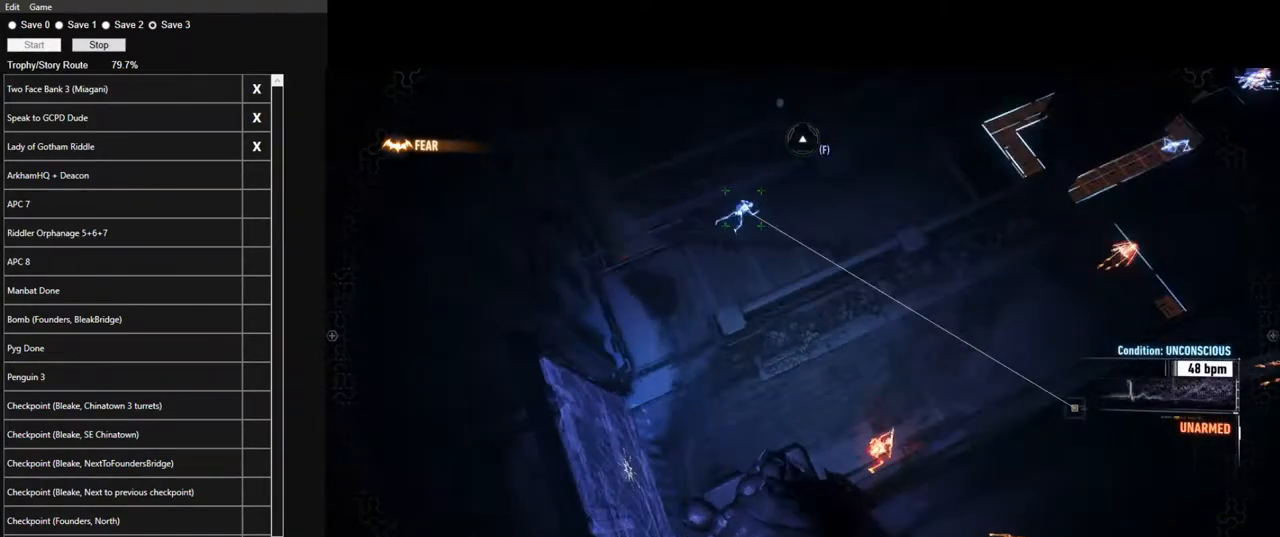
{"keys": ["ctrl", "w"], "mouse": [], "mouse_move": "right", "events": [[16, "w", "up"], [250, "w", "down"]]}
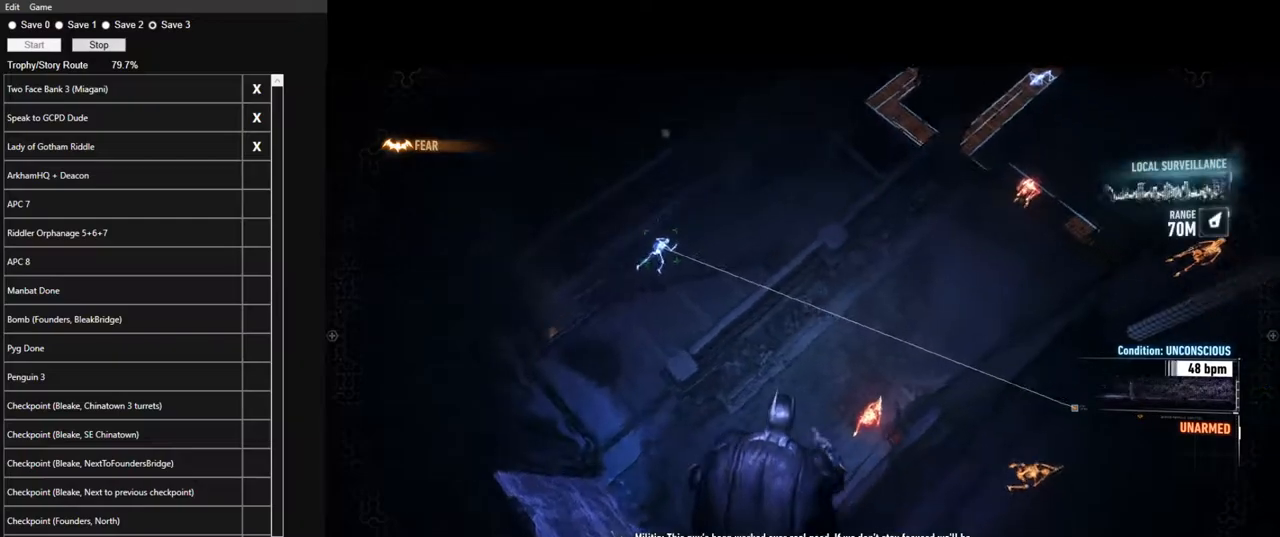
{"keys": ["ctrl"], "mouse": [], "mouse_move": "right", "events": [[133, "w", "up"]]}
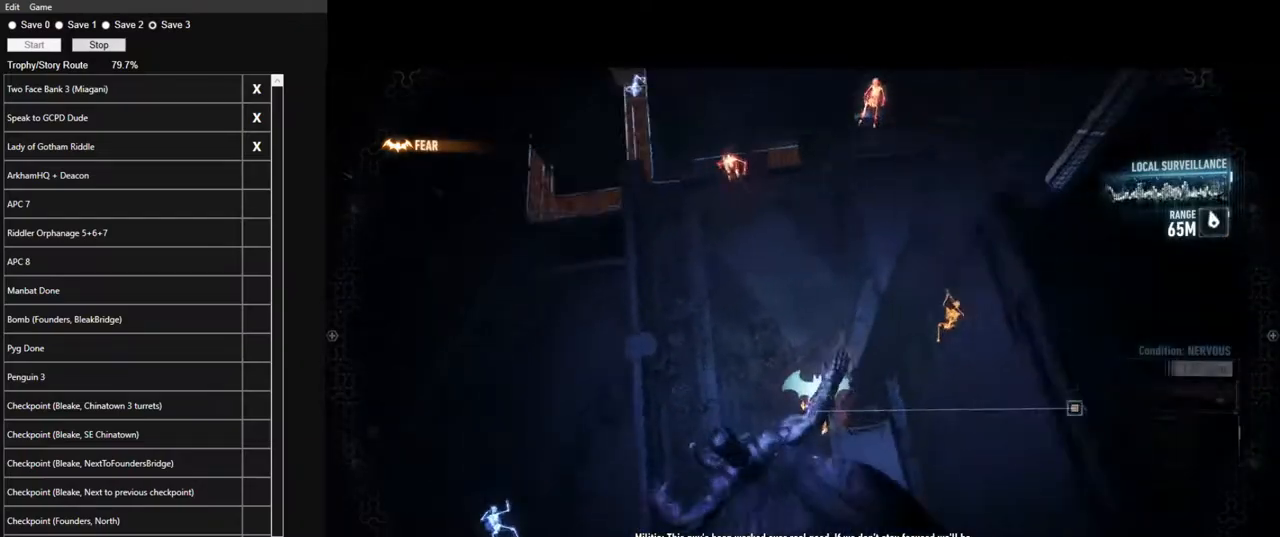
{"keys": ["ctrl", "d", "w"], "mouse": [], "mouse_move": "up", "events": [[50, "d", "down"], [283, "w", "down"]]}
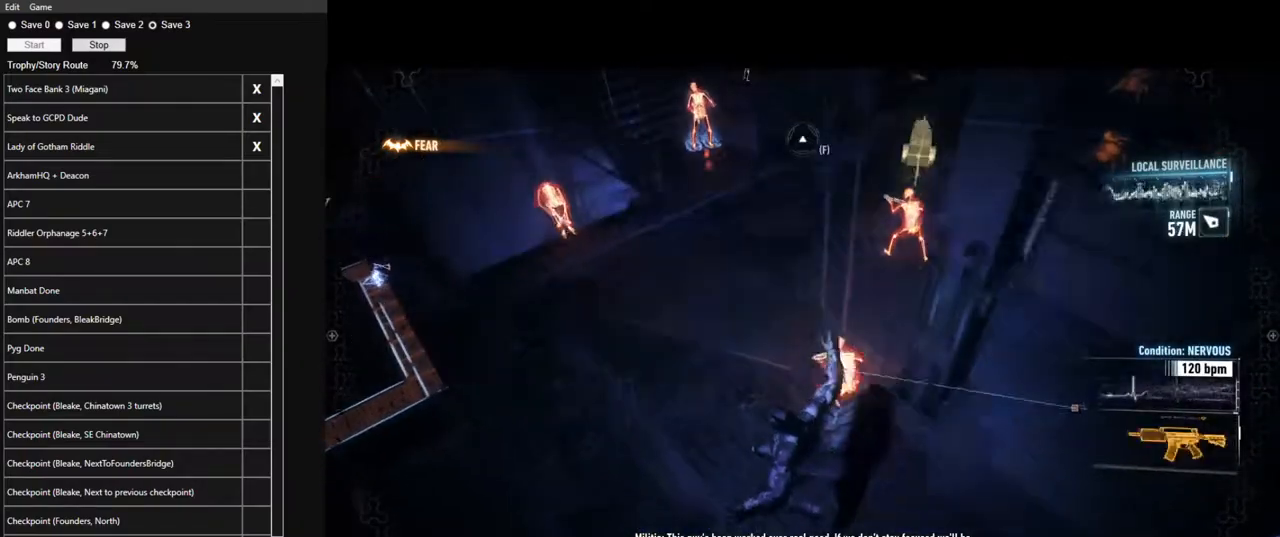
{"keys": ["ctrl", "d", "w"], "mouse": [], "mouse_move": "up", "events": []}